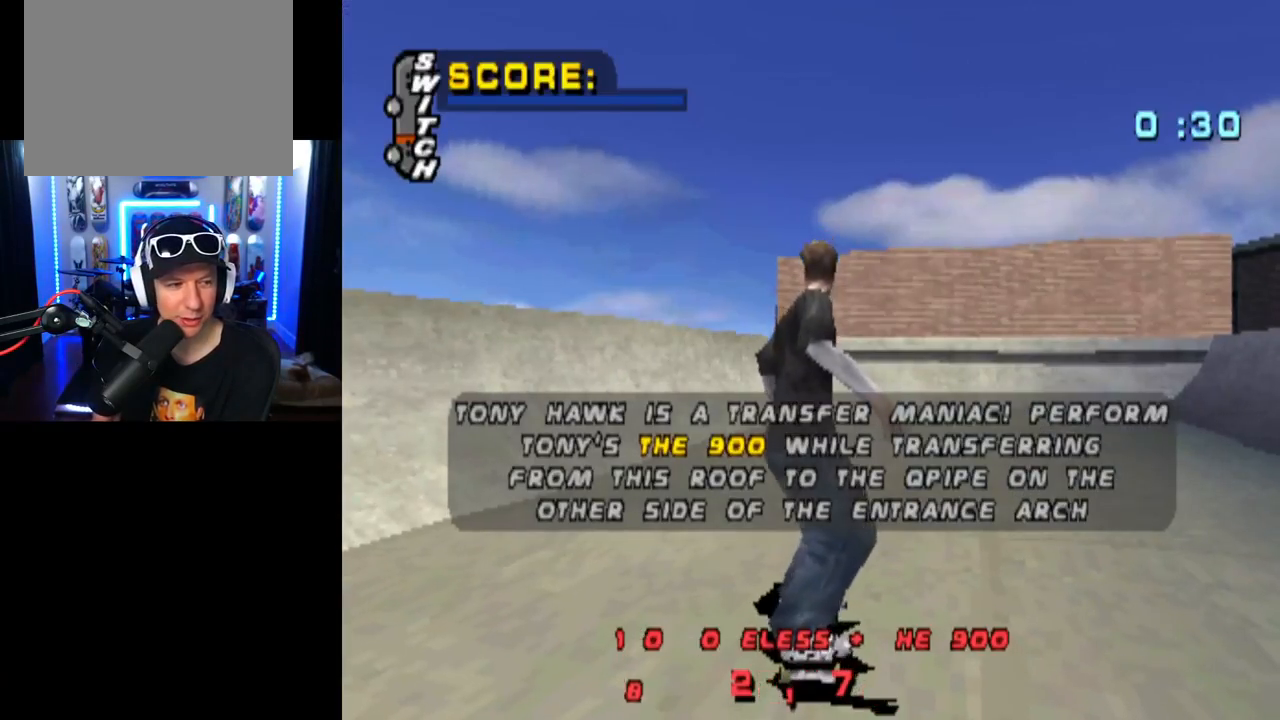
Gameplay with a controller (PlayStation layout); each line is a JSON object with the inputs held at the frame after it. "events" lists button and stick changes between this image and that frame as [ms after this image, input, new state], when the widget could be followed in between. Not read: L1.
{"buttons": ["CROSS"], "left_stick": "center", "right_stick": "center", "events": [[50, "CROSS", "up"], [100, "CROSS", "down"]]}
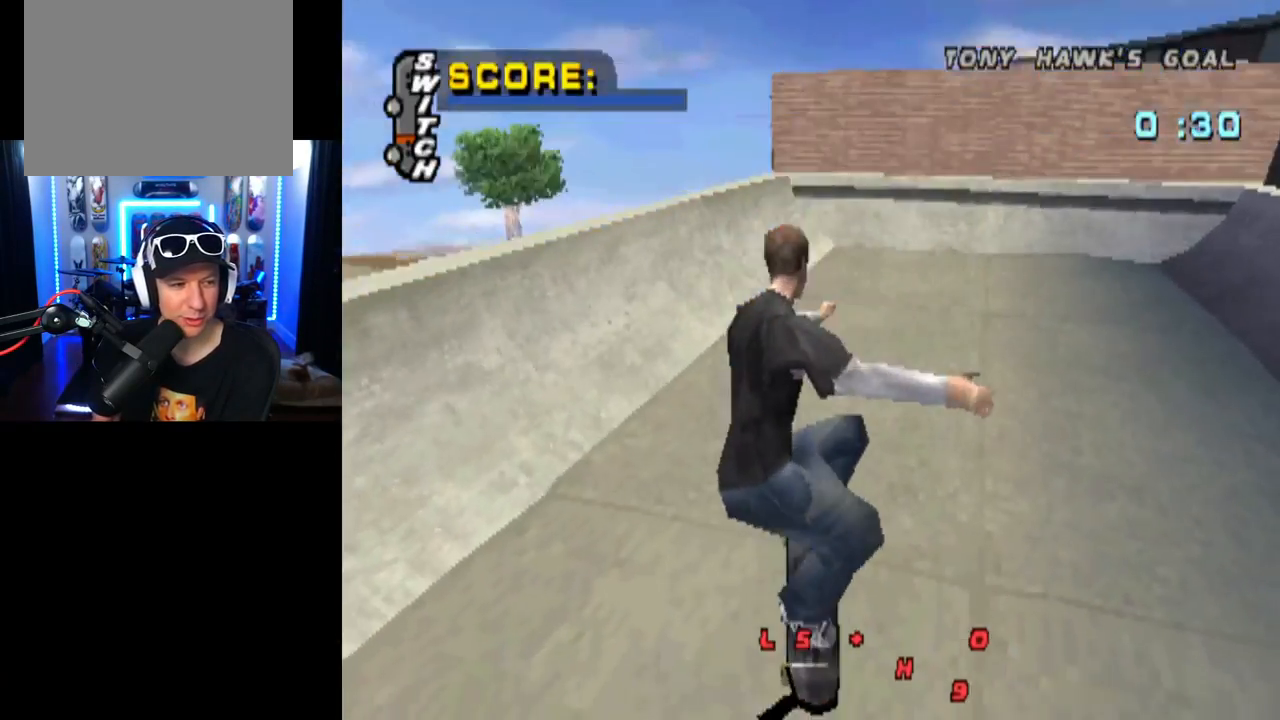
{"buttons": ["CROSS", "DPAD_UP", "DPAD_LEFT"], "left_stick": "center", "right_stick": "center", "events": [[450, "DPAD_LEFT", "down"], [483, "DPAD_UP", "down"]]}
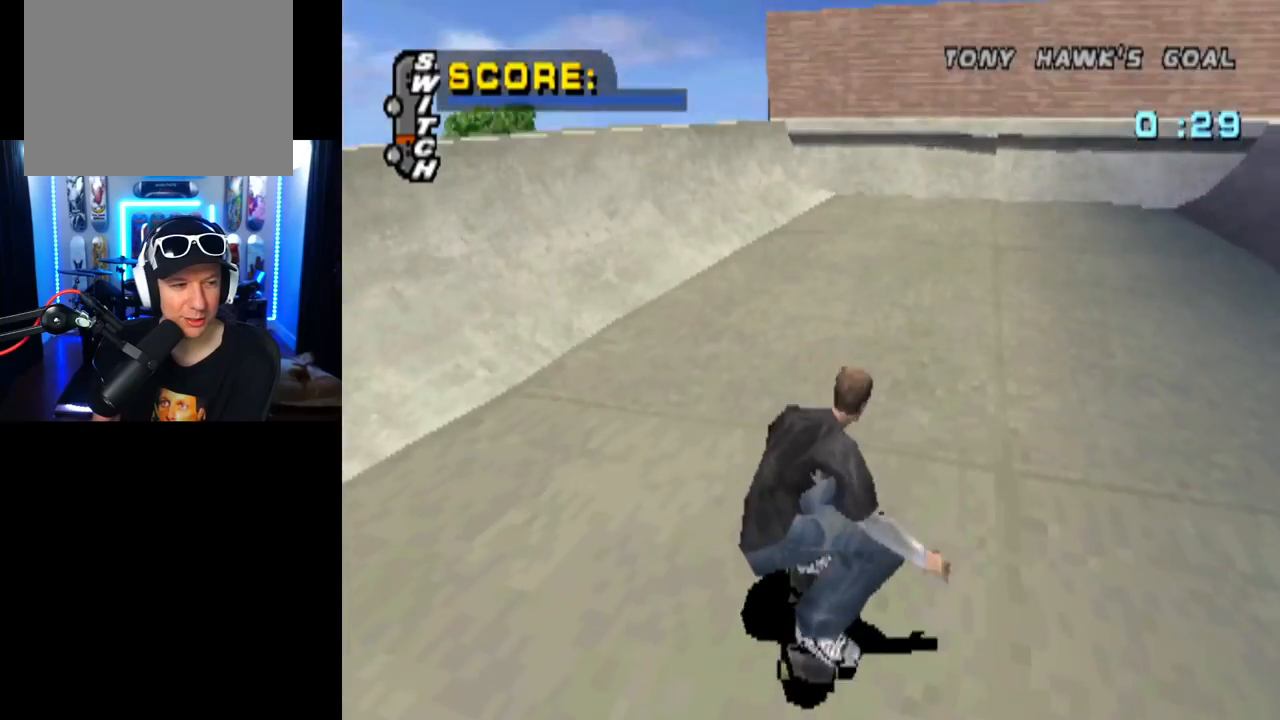
{"buttons": ["CROSS", "DPAD_UP", "DPAD_LEFT"], "left_stick": "center", "right_stick": "center", "events": [[317, "DPAD_UP", "up"], [334, "DPAD_LEFT", "up"], [417, "DPAD_LEFT", "down"], [417, "DPAD_UP", "down"]]}
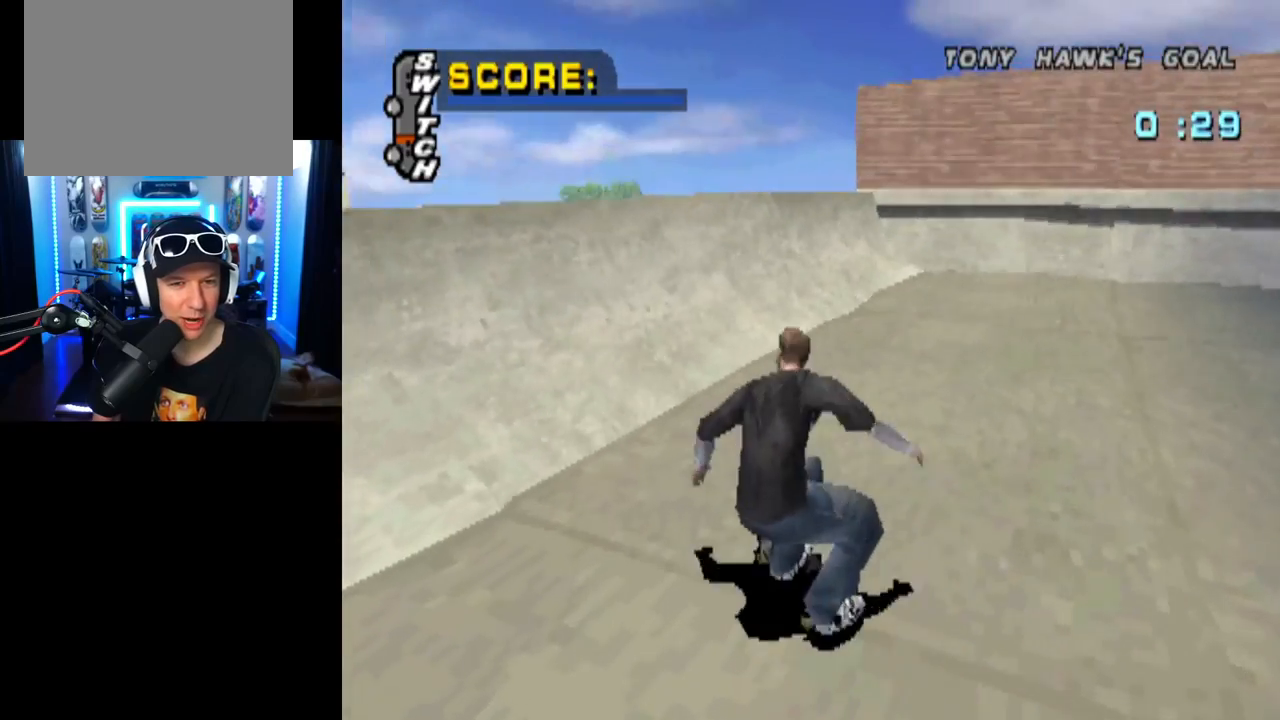
{"buttons": ["CROSS", "DPAD_RIGHT"], "left_stick": "center", "right_stick": "center", "events": [[33, "DPAD_UP", "up"], [50, "DPAD_LEFT", "up"], [116, "DPAD_UP", "down"], [216, "DPAD_UP", "up"], [267, "DPAD_UP", "down"], [367, "DPAD_UP", "up"], [433, "DPAD_RIGHT", "down"]]}
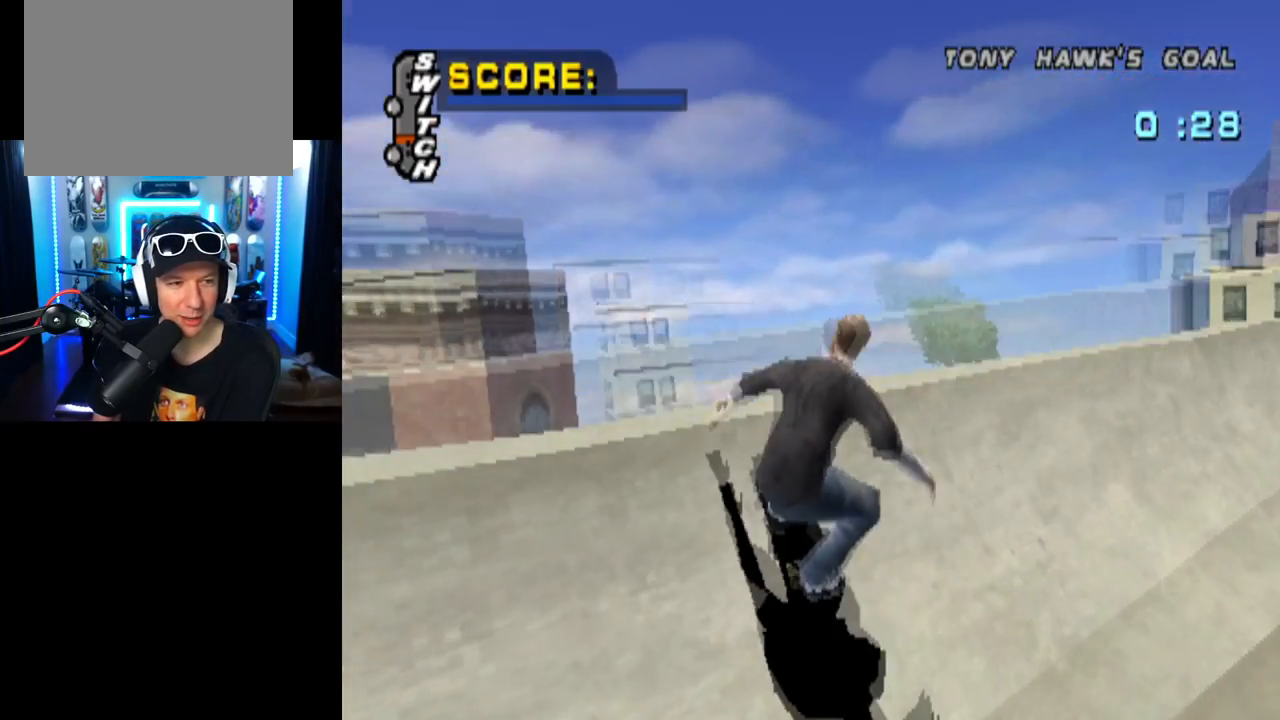
{"buttons": ["CIRCLE", "R1", "DPAD_RIGHT"], "left_stick": "center", "right_stick": "center", "events": [[17, "CROSS", "up"], [33, "R1", "down"], [50, "CIRCLE", "down"]]}
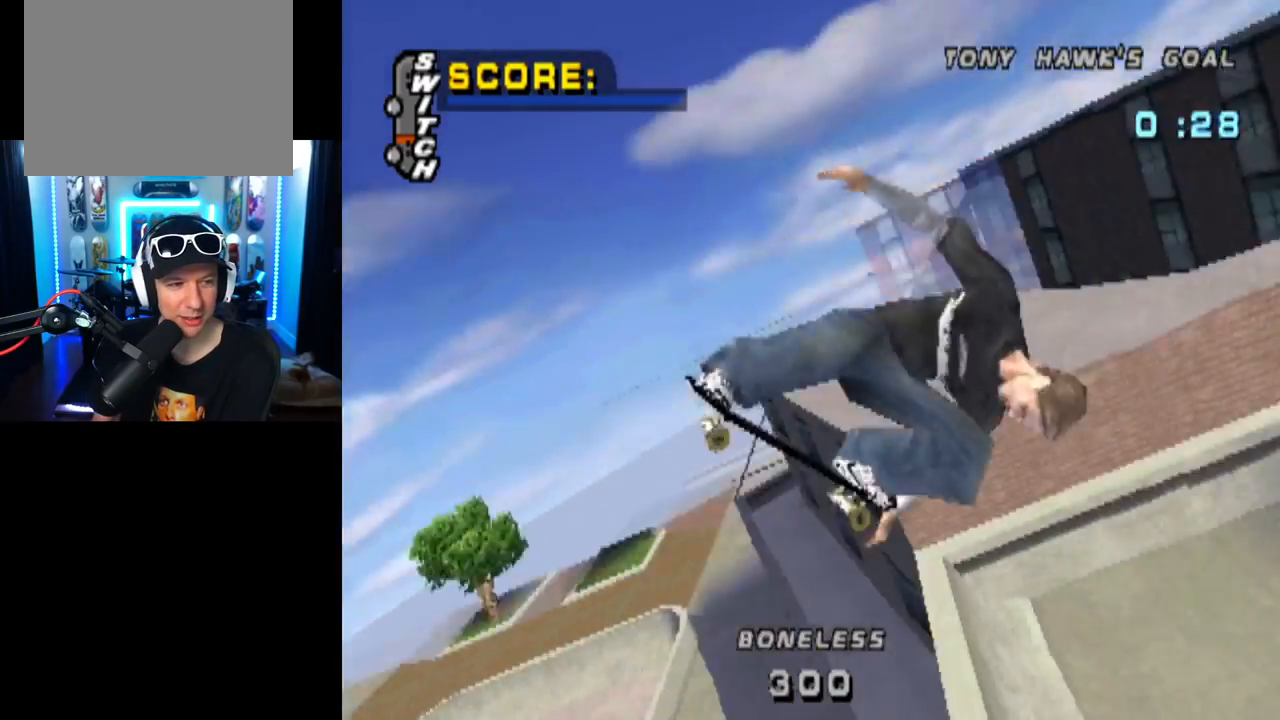
{"buttons": ["CIRCLE", "R1", "DPAD_RIGHT"], "left_stick": "center", "right_stick": "center", "events": []}
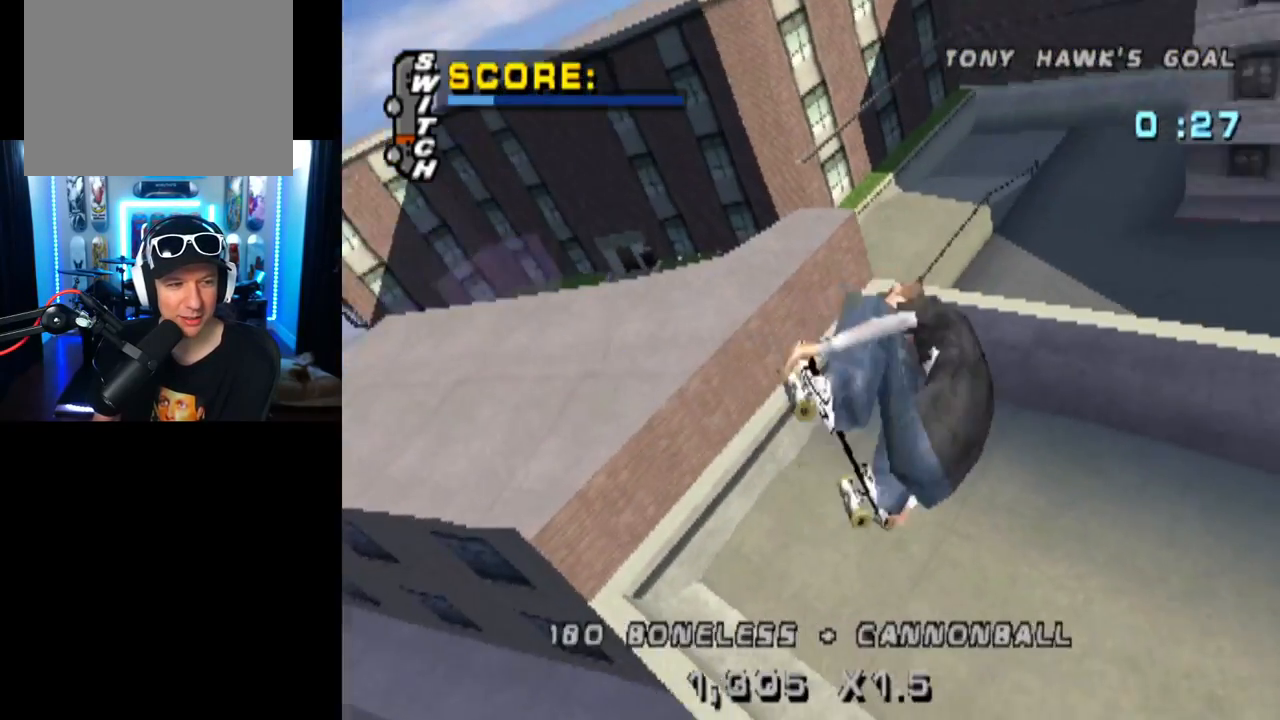
{"buttons": [], "left_stick": "center", "right_stick": "center", "events": [[484, "R1", "up"], [501, "CIRCLE", "up"], [501, "DPAD_RIGHT", "up"]]}
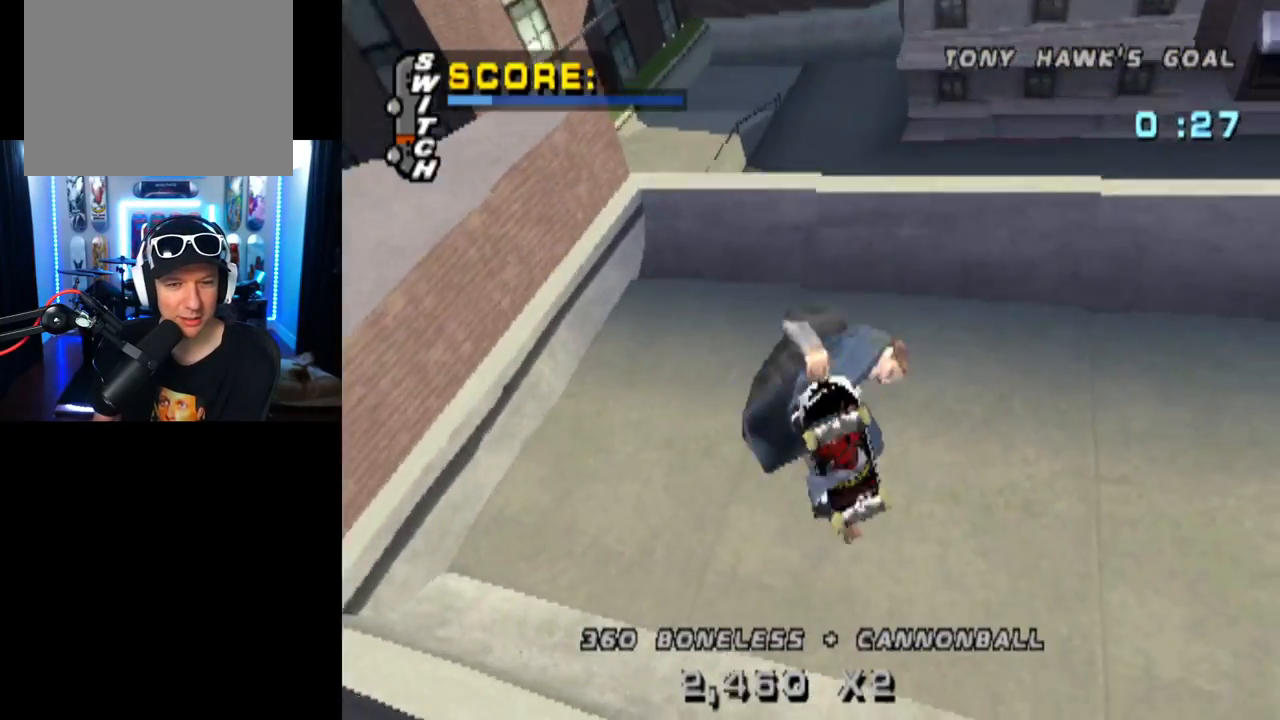
{"buttons": ["CROSS", "DPAD_LEFT"], "left_stick": "center", "right_stick": "center", "events": [[100, "CROSS", "down"], [500, "DPAD_LEFT", "down"]]}
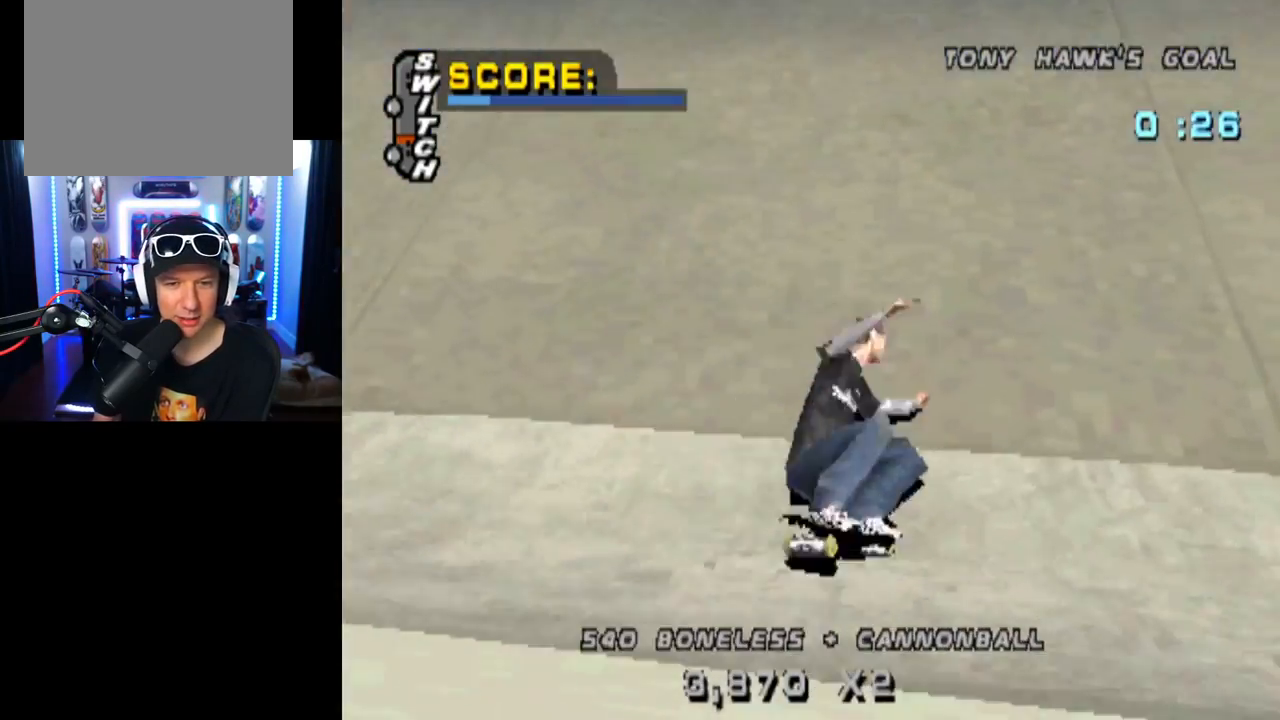
{"buttons": ["CROSS"], "left_stick": "center", "right_stick": "center", "events": [[217, "DPAD_LEFT", "up"]]}
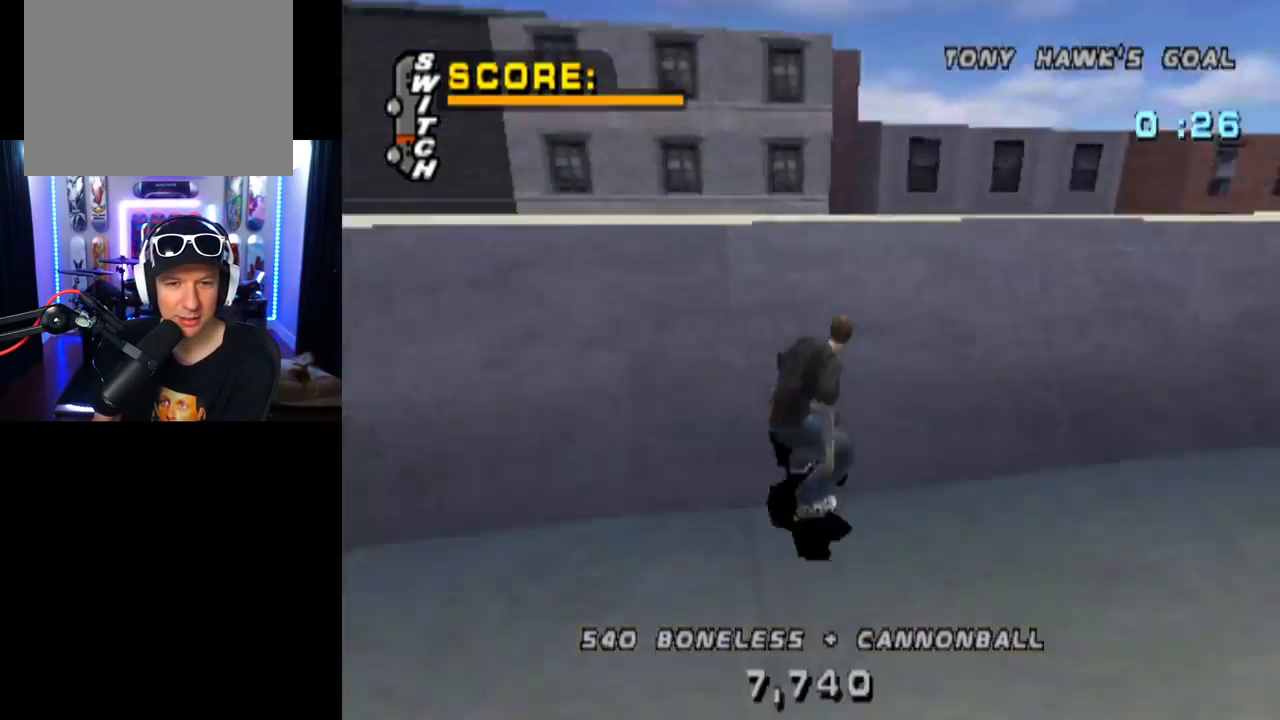
{"buttons": [], "left_stick": "center", "right_stick": "center", "events": [[83, "DPAD_RIGHT", "down"], [100, "DPAD_DOWN", "down"], [133, "CROSS", "up"], [183, "SQUARE", "down"], [333, "DPAD_DOWN", "up"], [367, "DPAD_RIGHT", "up"], [417, "SQUARE", "up"]]}
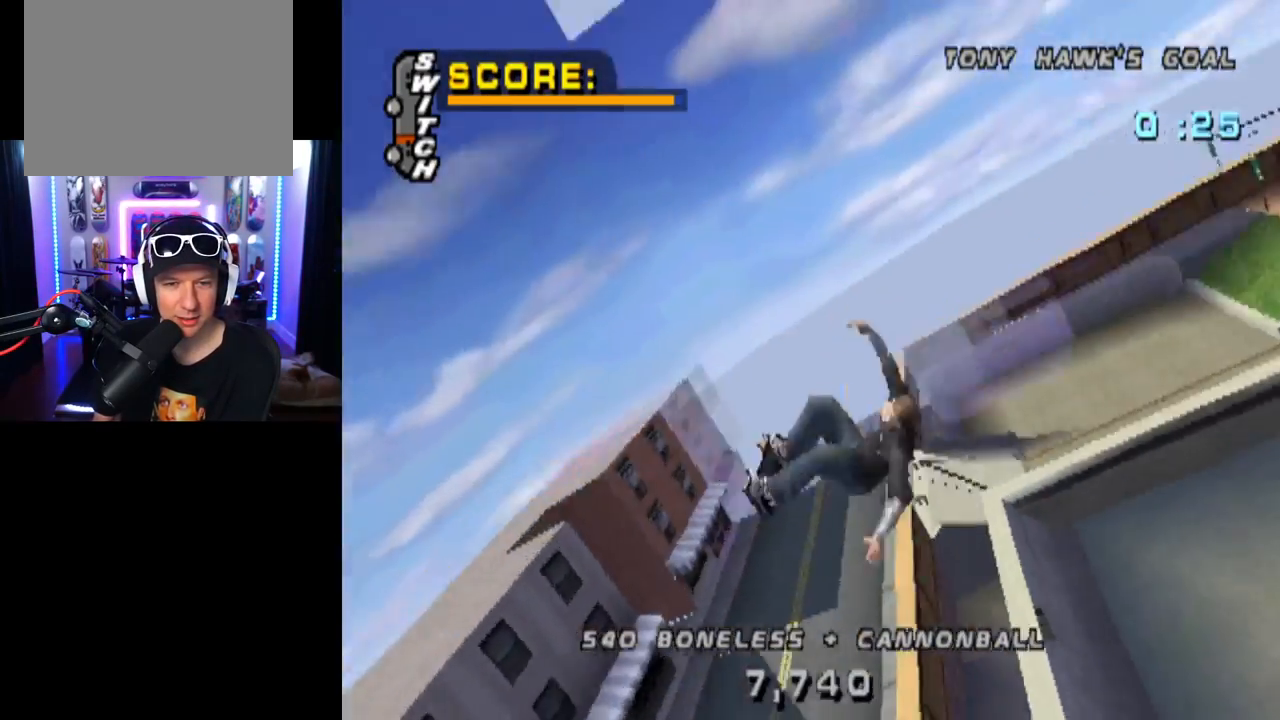
{"buttons": ["CIRCLE", "DPAD_RIGHT"], "left_stick": "center", "right_stick": "center", "events": [[117, "DPAD_RIGHT", "down"], [317, "CIRCLE", "down"]]}
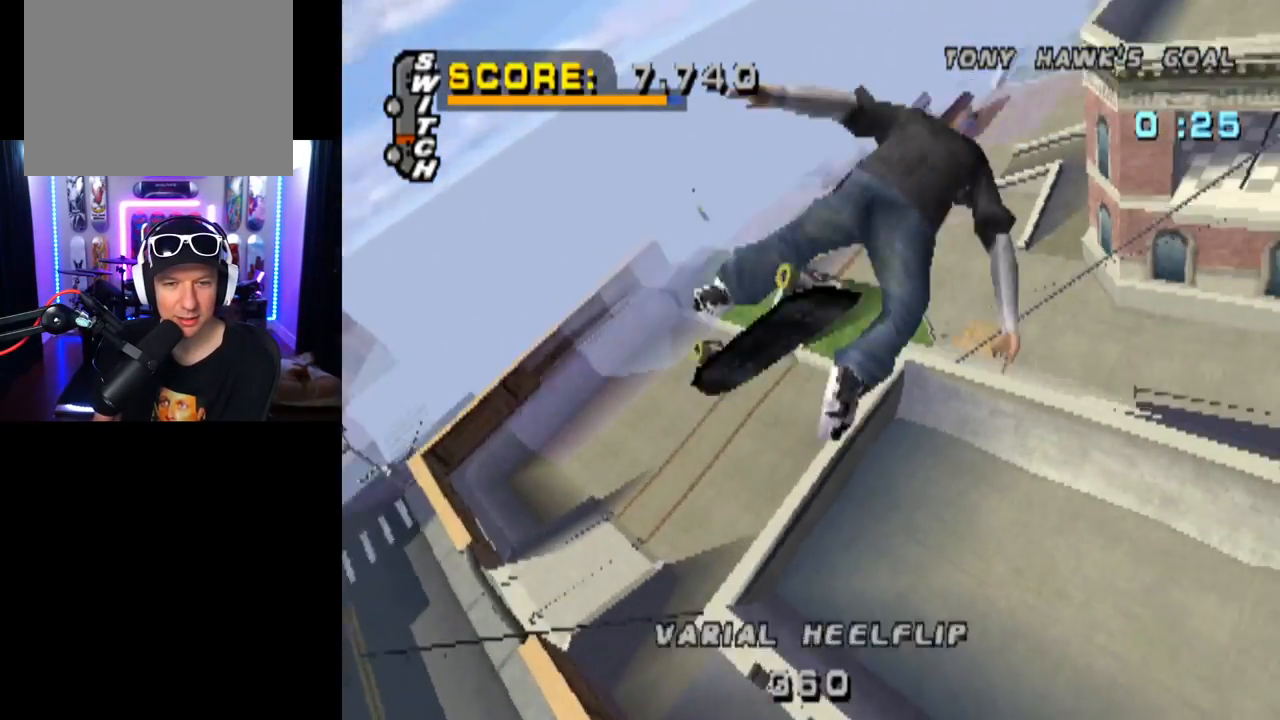
{"buttons": ["CIRCLE", "DPAD_RIGHT"], "left_stick": "center", "right_stick": "center", "events": []}
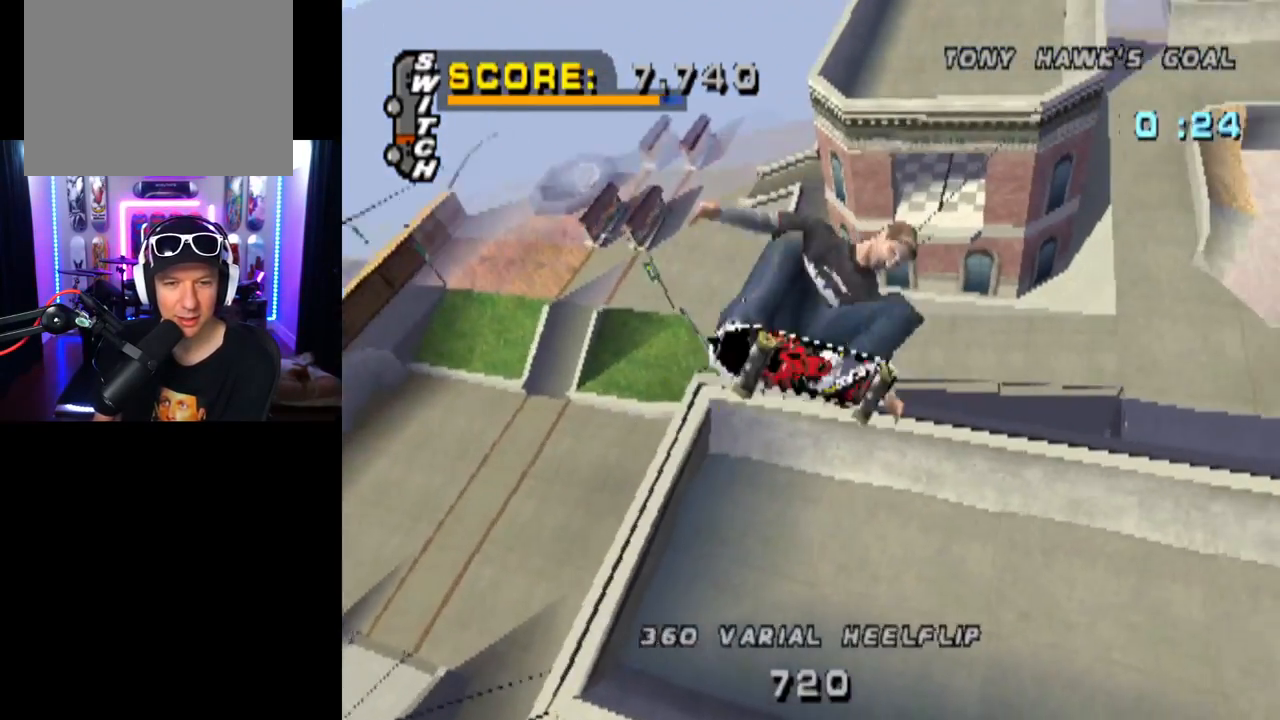
{"buttons": [], "left_stick": "center", "right_stick": "center", "events": [[284, "DPAD_RIGHT", "up"], [400, "CIRCLE", "up"]]}
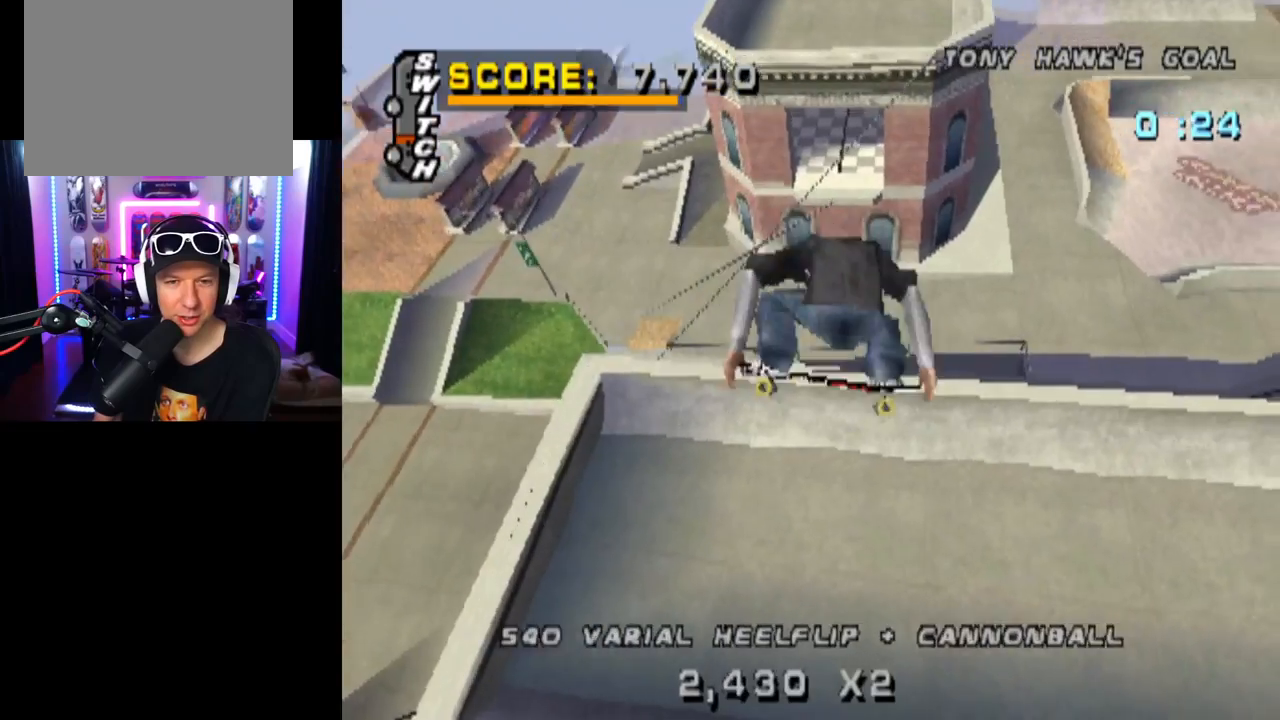
{"buttons": ["CROSS"], "left_stick": "center", "right_stick": "center", "events": [[83, "CROSS", "down"]]}
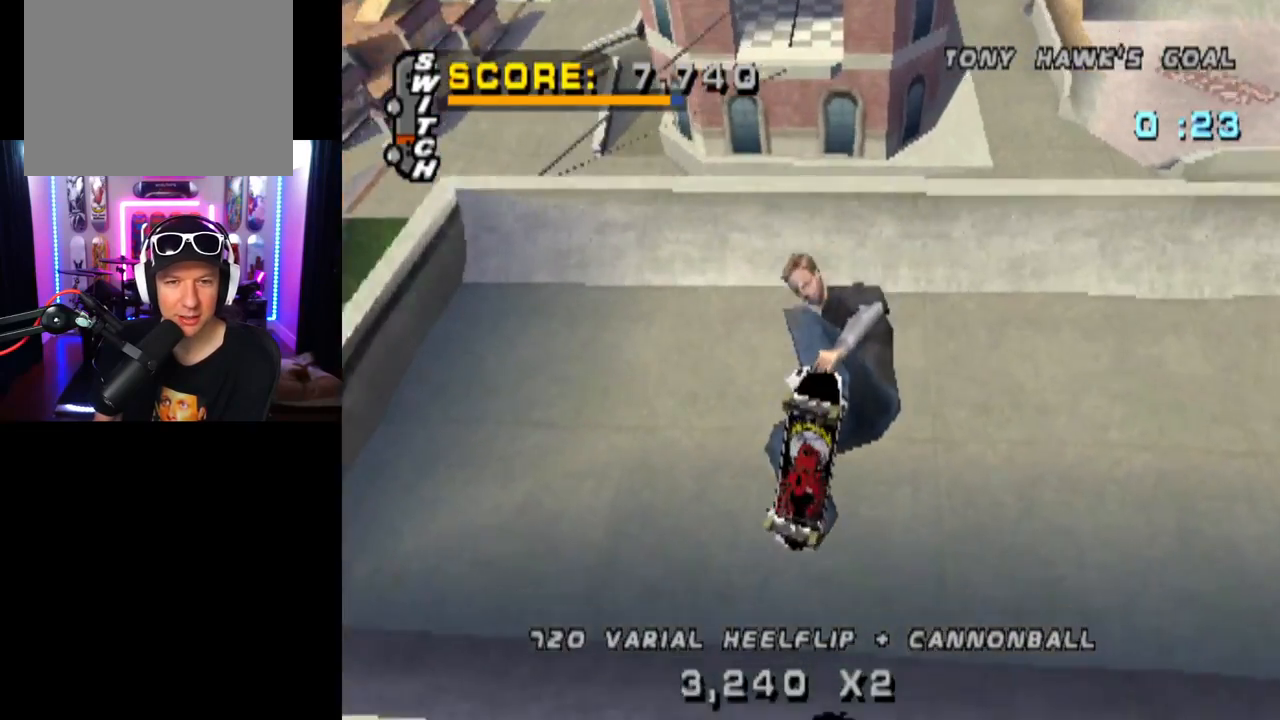
{"buttons": ["CROSS"], "left_stick": "center", "right_stick": "center", "events": []}
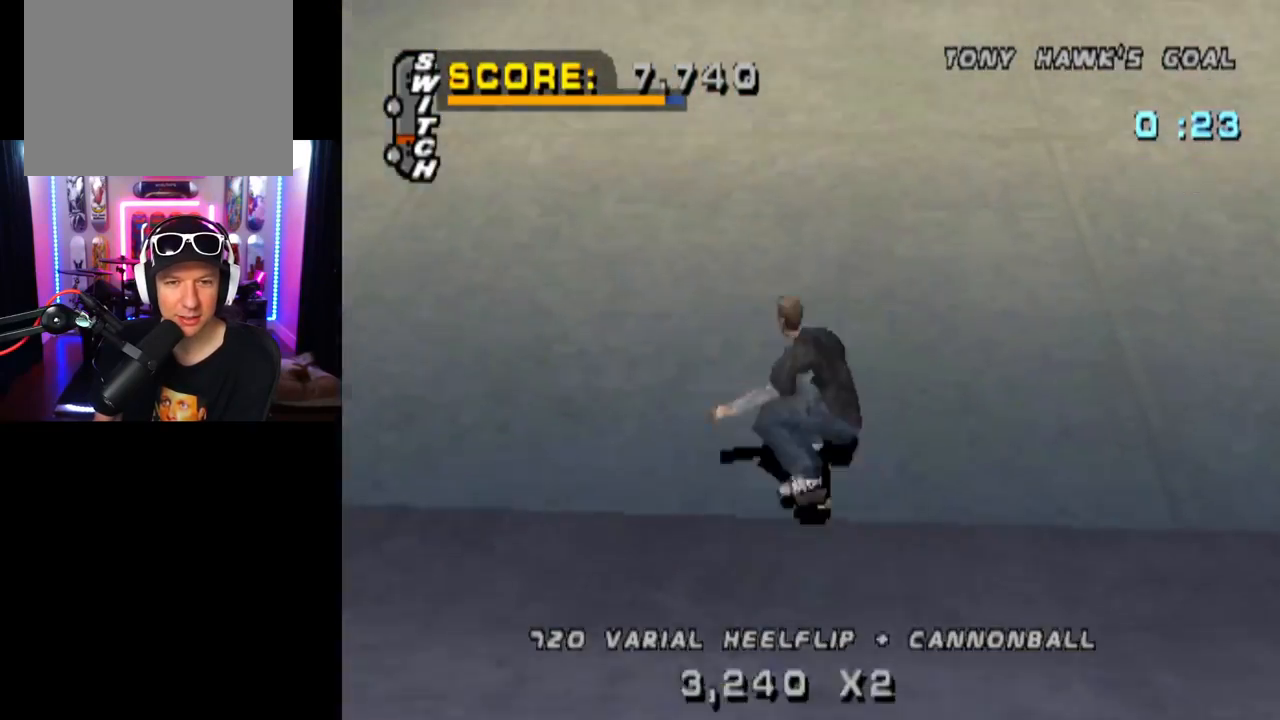
{"buttons": [], "left_stick": "center", "right_stick": "center", "events": [[433, "CROSS", "up"]]}
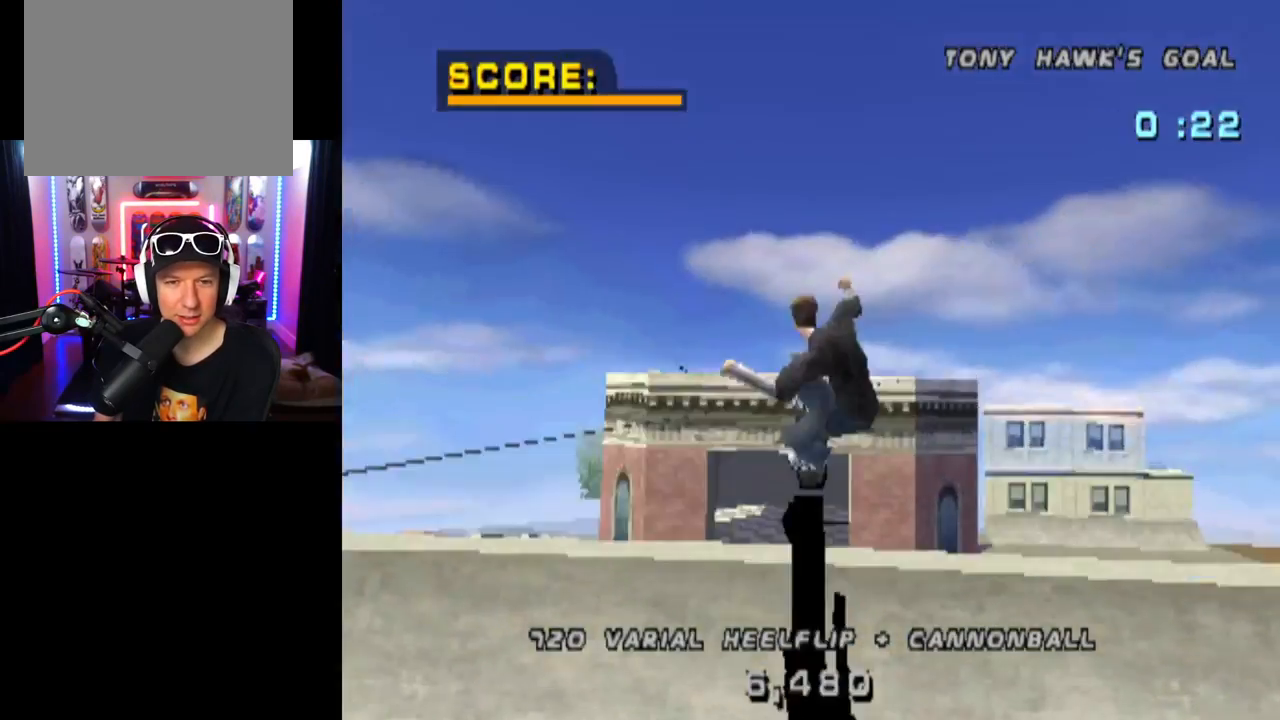
{"buttons": ["CIRCLE"], "left_stick": "center", "right_stick": "center", "events": [[50, "CIRCLE", "down"], [50, "DPAD_RIGHT", "down"], [300, "DPAD_RIGHT", "up"]]}
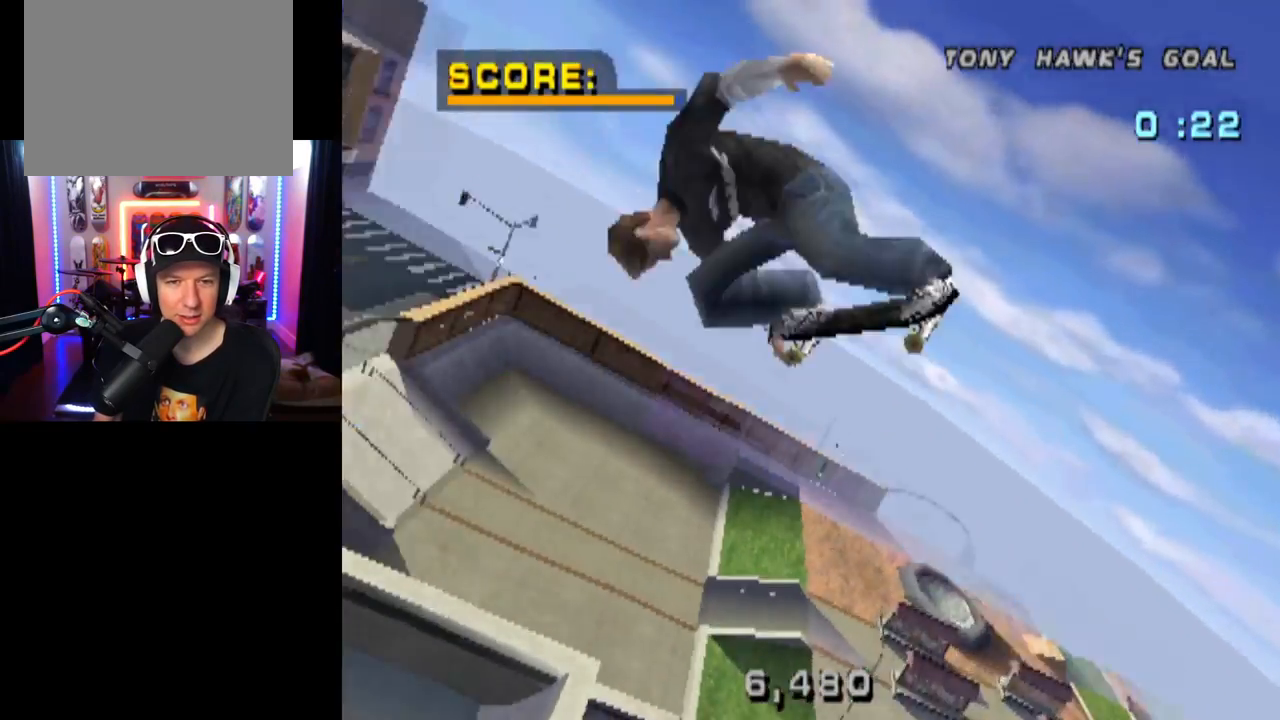
{"buttons": ["CIRCLE"], "left_stick": "center", "right_stick": "center", "events": []}
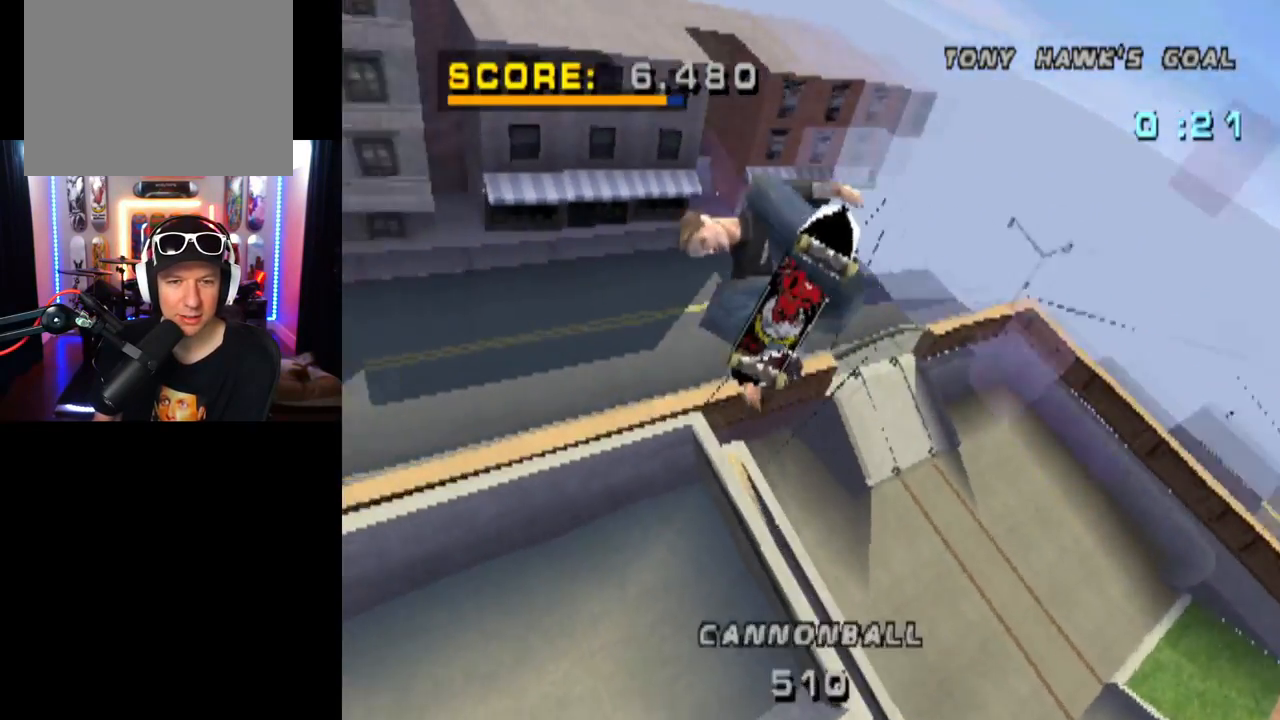
{"buttons": [], "left_stick": "center", "right_stick": "center", "events": [[334, "CIRCLE", "up"]]}
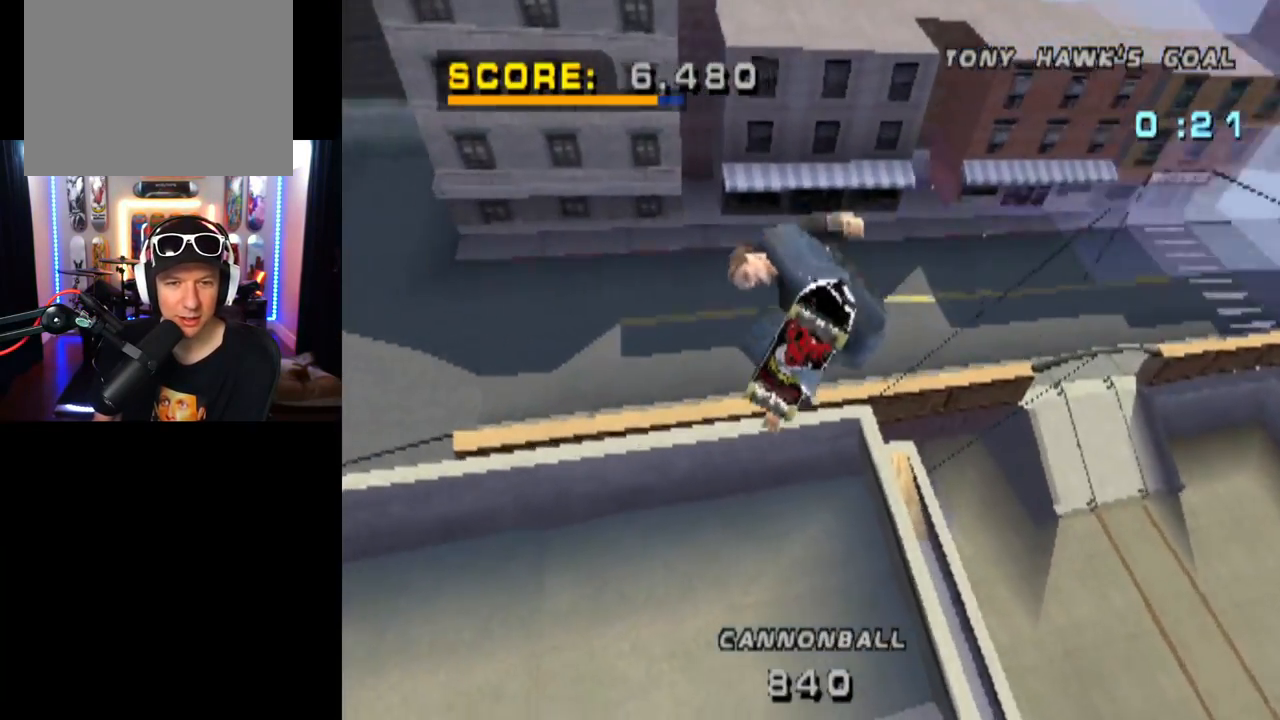
{"buttons": ["CROSS"], "left_stick": "center", "right_stick": "center", "events": [[16, "CROSS", "down"]]}
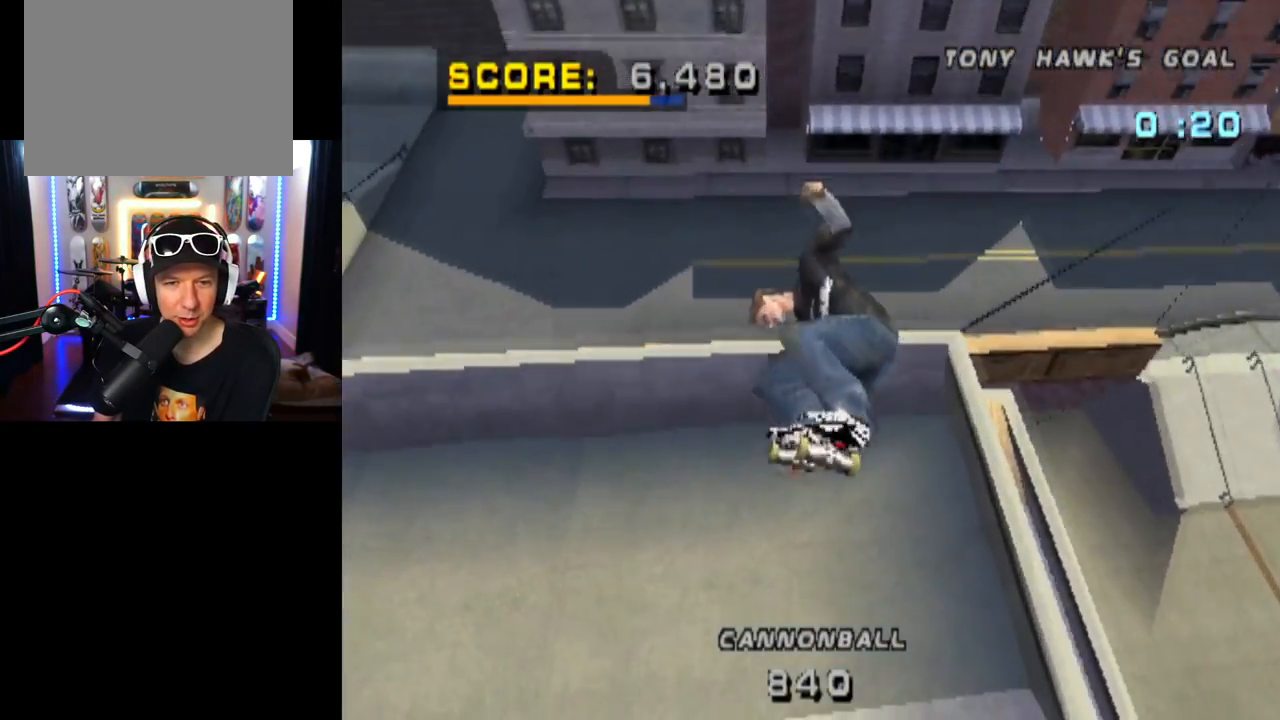
{"buttons": ["CROSS"], "left_stick": "center", "right_stick": "center", "events": []}
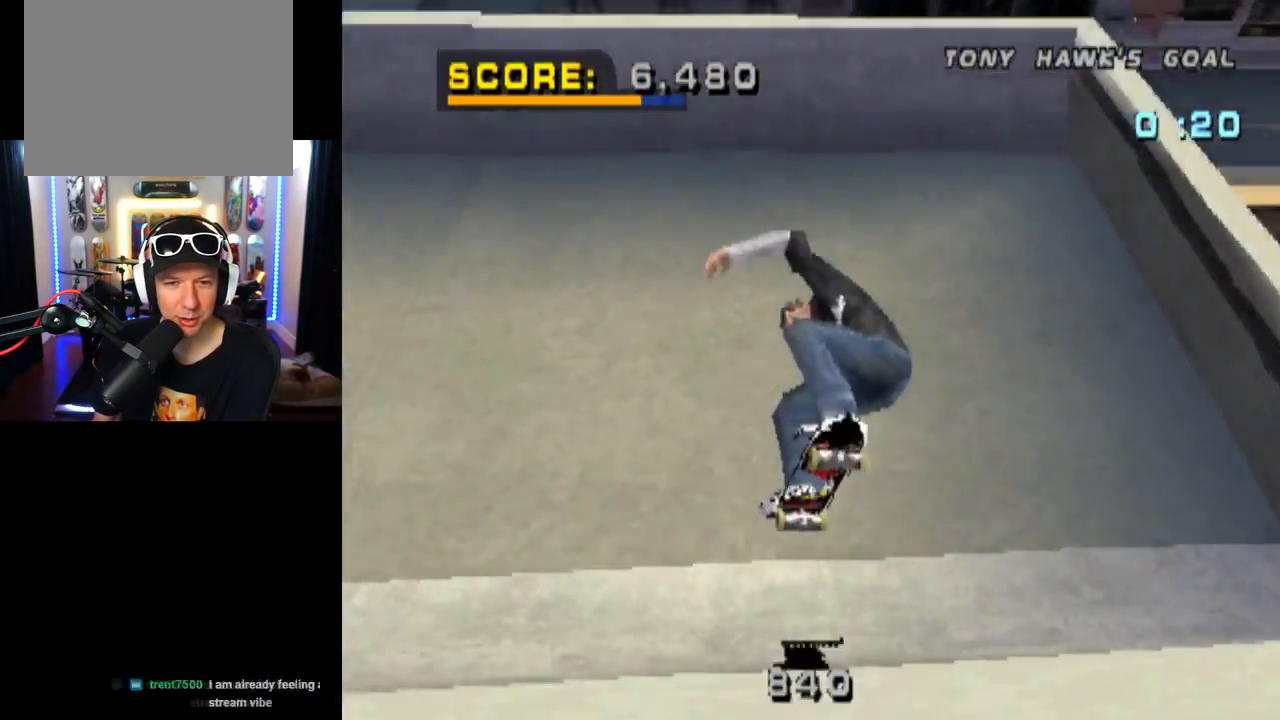
{"buttons": ["CROSS", "DPAD_RIGHT"], "left_stick": "center", "right_stick": "center", "events": [[83, "DPAD_RIGHT", "down"]]}
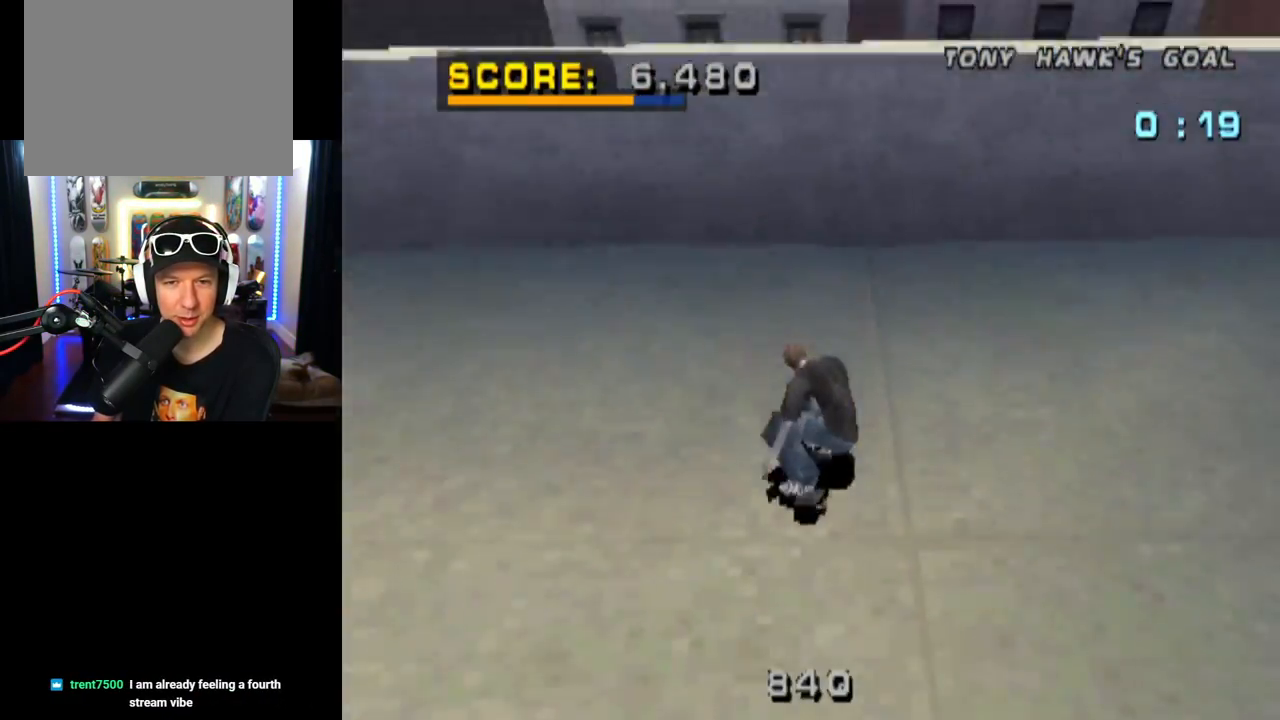
{"buttons": ["DPAD_RIGHT"], "left_stick": "center", "right_stick": "center", "events": [[50, "DPAD_RIGHT", "up"], [134, "DPAD_UP", "down"], [234, "DPAD_UP", "up"], [284, "DPAD_UP", "down"], [367, "DPAD_UP", "up"], [401, "CROSS", "up"], [451, "DPAD_RIGHT", "down"]]}
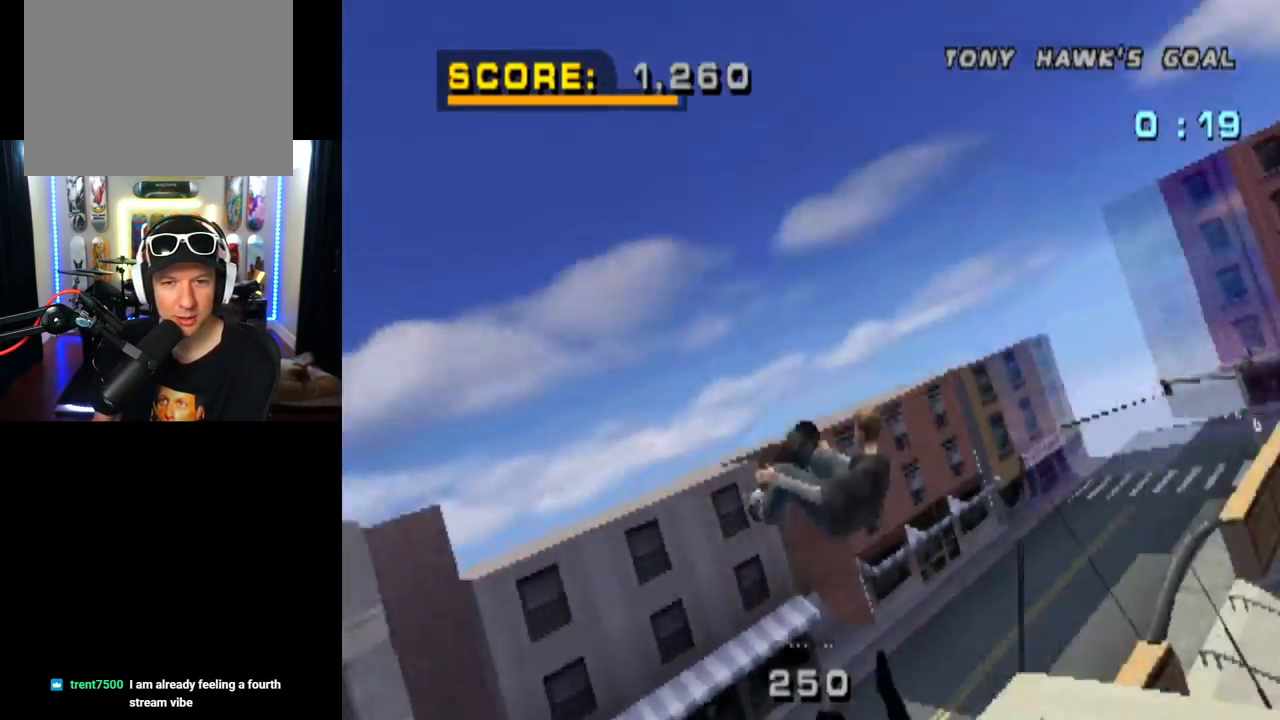
{"buttons": ["CIRCLE"], "left_stick": "center", "right_stick": "center", "events": [[50, "DPAD_RIGHT", "up"], [133, "DPAD_DOWN", "down"], [183, "CIRCLE", "down"], [317, "DPAD_DOWN", "up"]]}
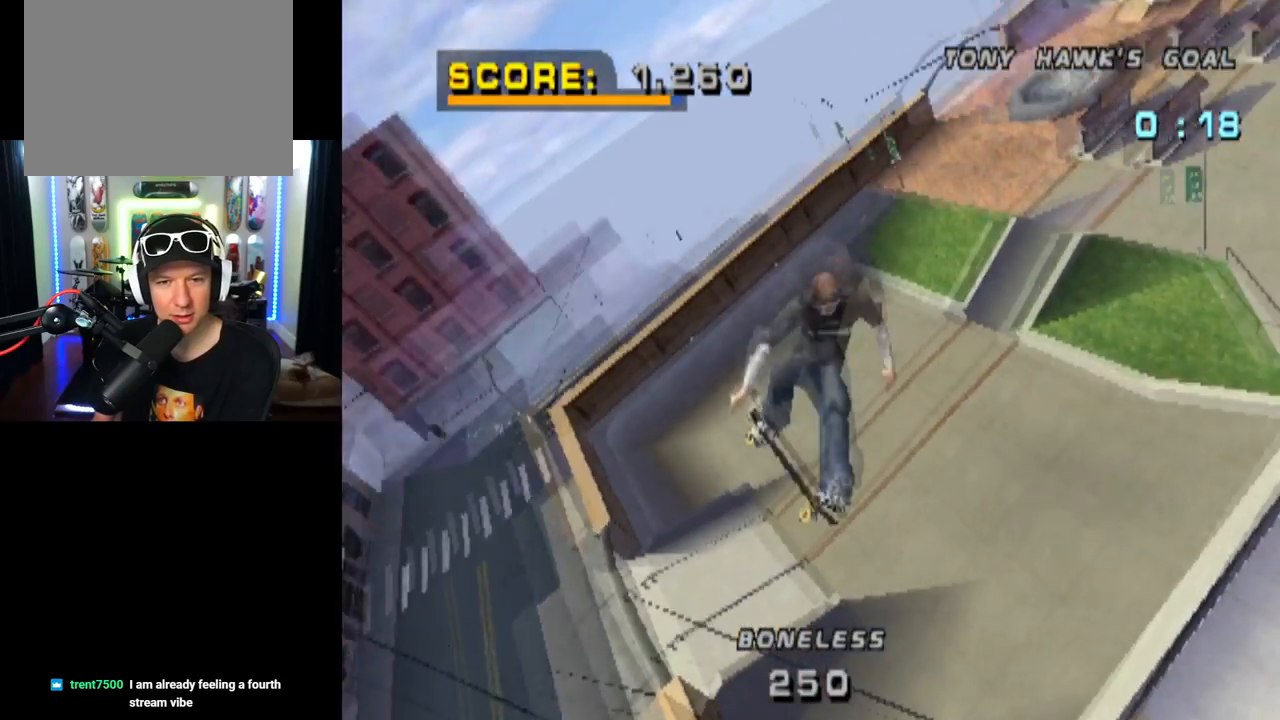
{"buttons": [], "left_stick": "center", "right_stick": "center", "events": [[284, "CIRCLE", "up"]]}
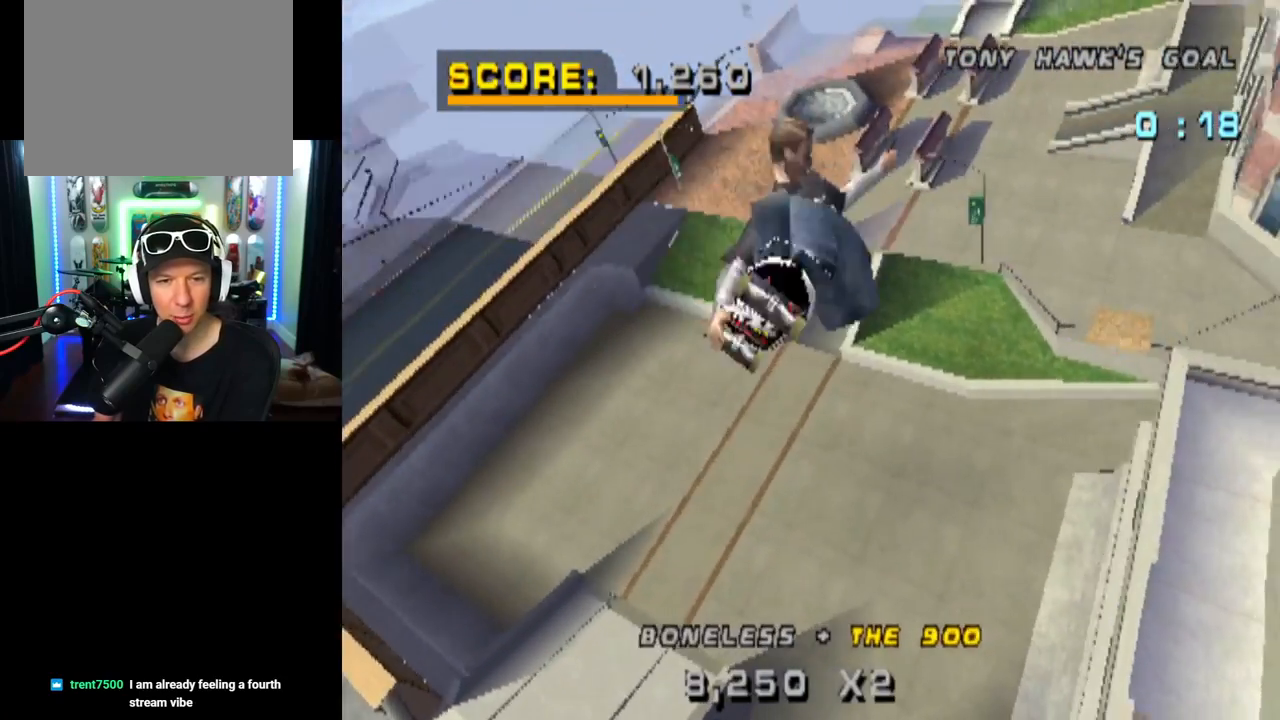
{"buttons": [], "left_stick": "center", "right_stick": "center", "events": []}
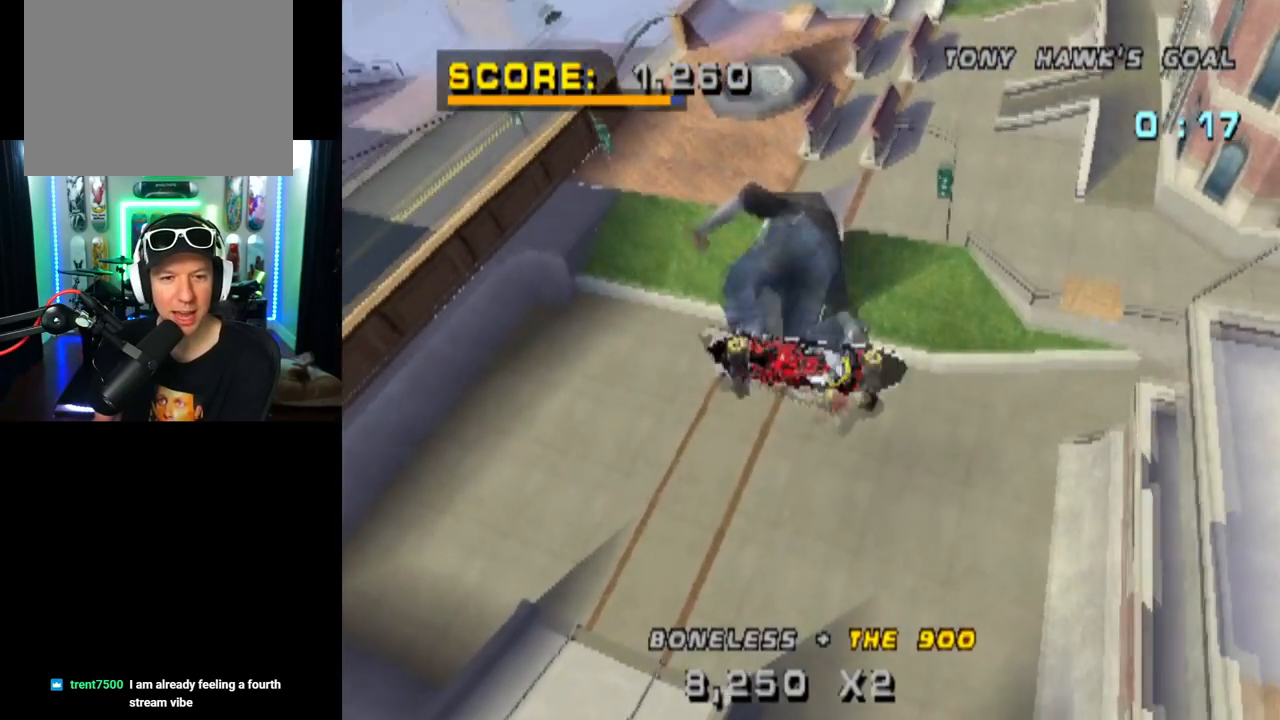
{"buttons": ["START"], "left_stick": "center", "right_stick": "left", "events": [[384, "START", "down"], [401, "right_stick", "left"]]}
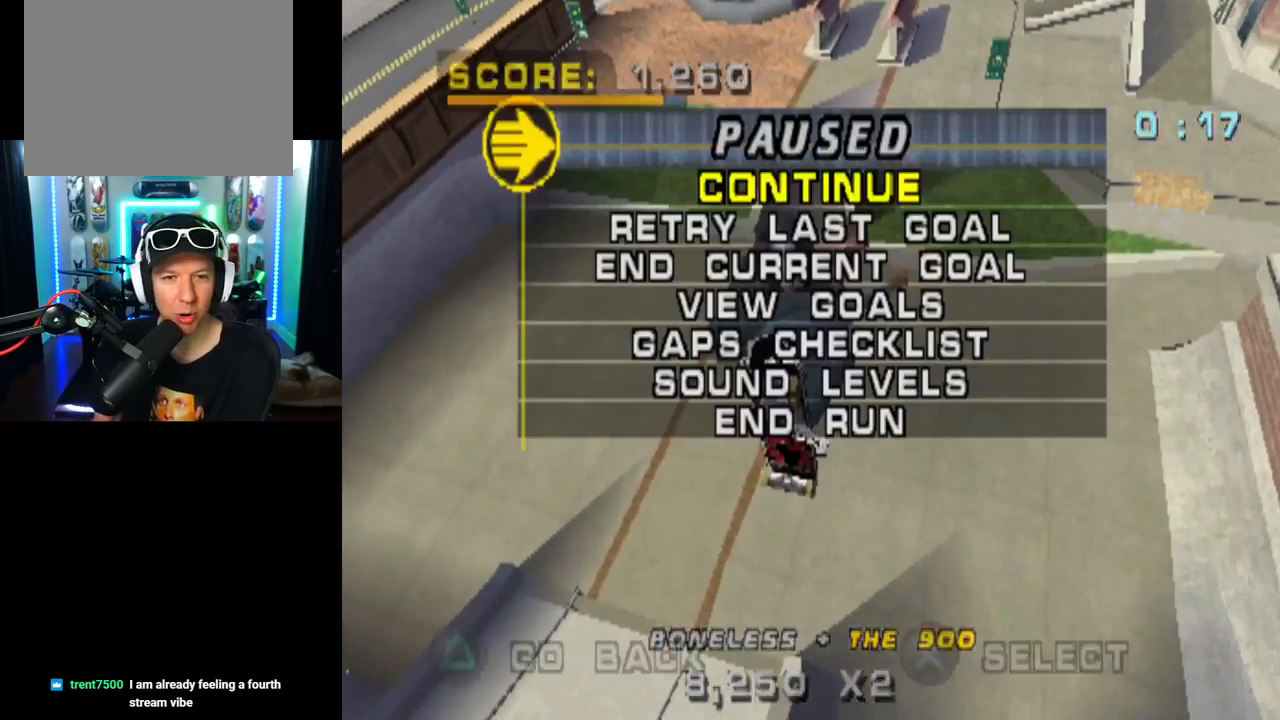
{"buttons": [], "left_stick": "center", "right_stick": "center", "events": [[83, "START", "up"], [83, "right_stick", "center"], [100, "START", "down"], [117, "START", "up"], [133, "DPAD_DOWN", "down"], [250, "DPAD_DOWN", "up"], [267, "CROSS", "down"], [400, "CROSS", "up"]]}
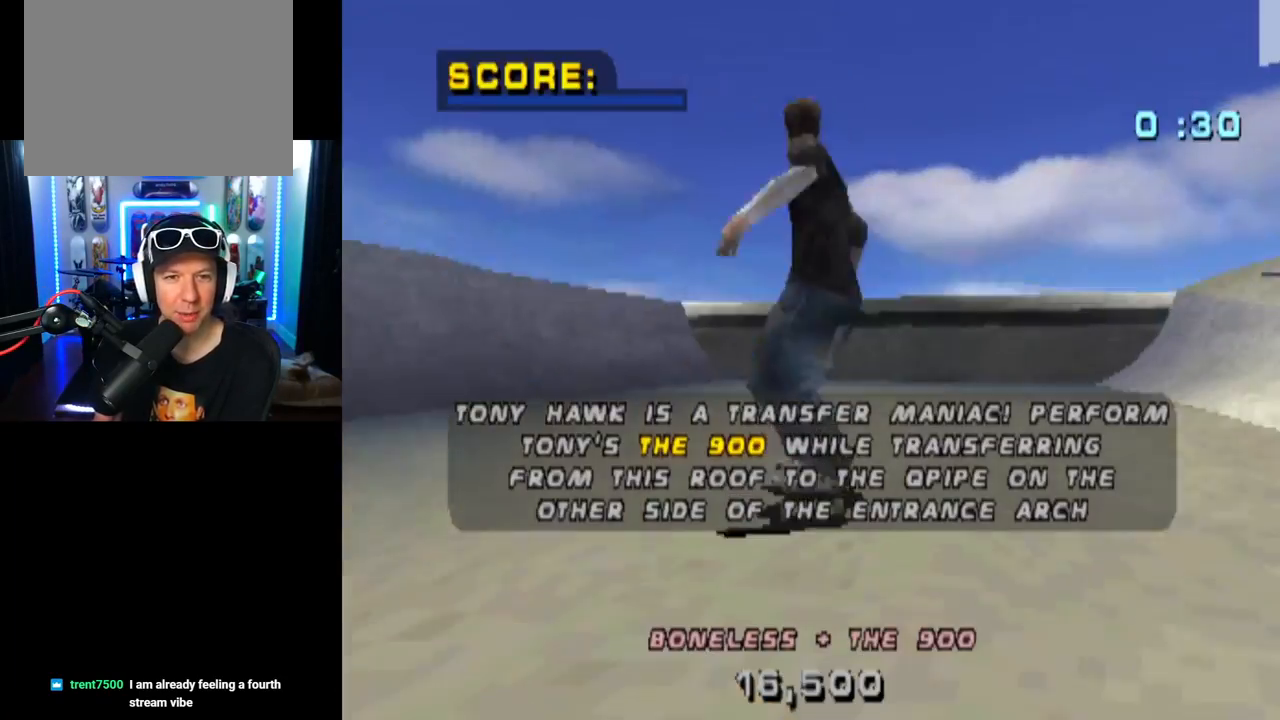
{"buttons": [], "left_stick": "center", "right_stick": "center", "events": []}